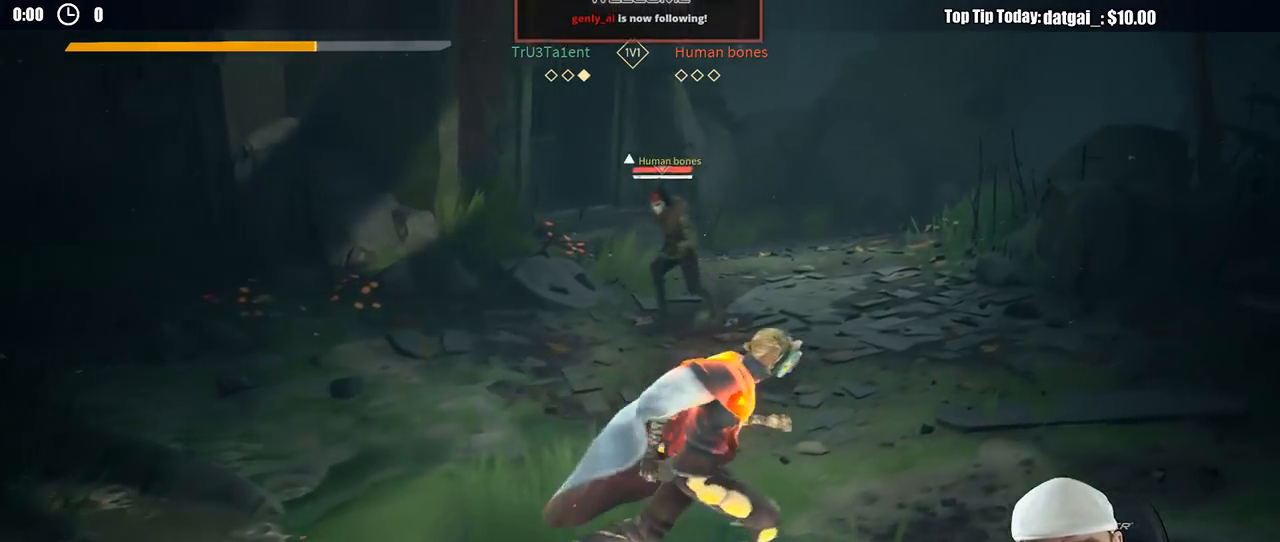
Gameplay with a controller (Xbox layout); each line is a JSON object with the inputs held at the frame after it. "button_events" lists button changes between this image and that frame as [ms after this image, input, new state], when the widget could be followed in between (sticks are given only as held states). Not read: R3.
{"buttons": [], "left_stick": "up-left", "right_stick": "center", "button_events": [[50, "R1", "up"]]}
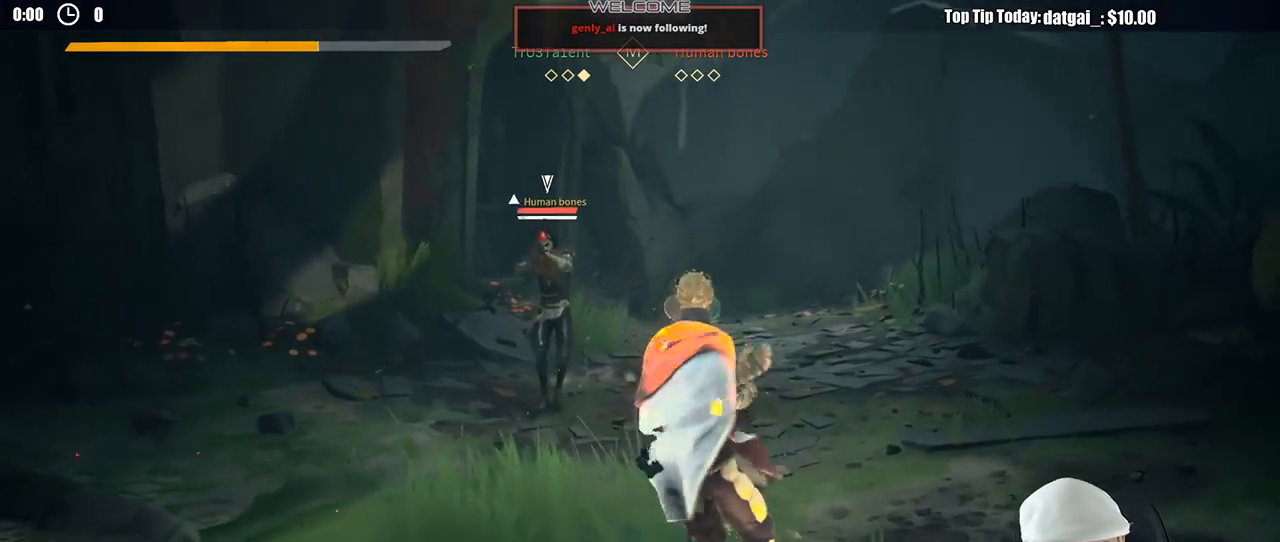
{"buttons": [], "left_stick": "down-right", "right_stick": "center", "button_events": [[300, "R2", "down"], [450, "R2", "up"]]}
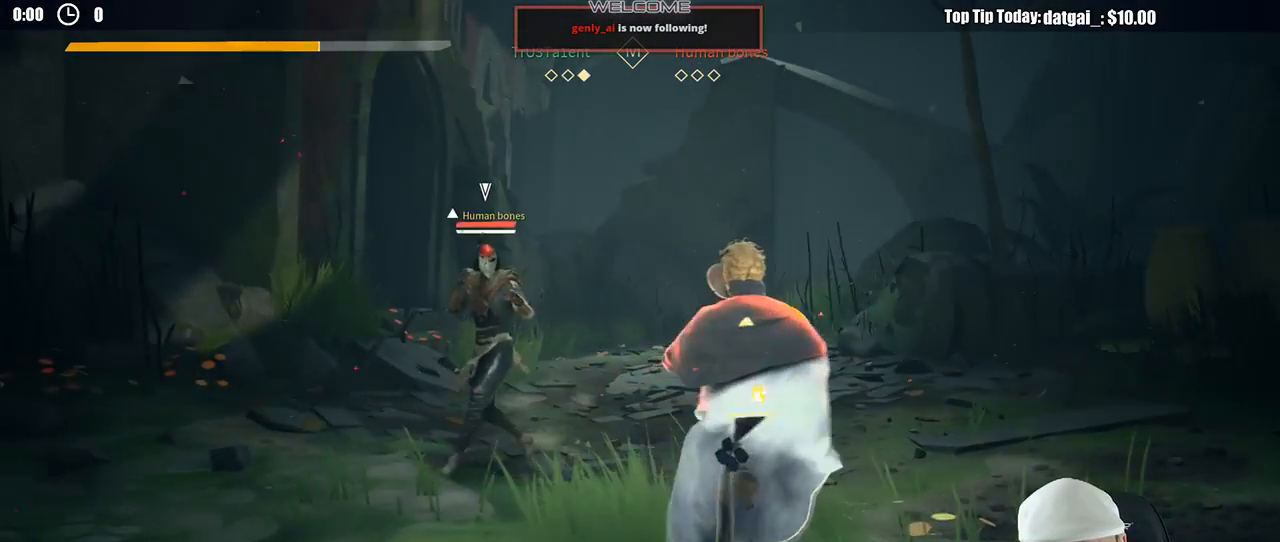
{"buttons": [], "left_stick": "up-right", "right_stick": "center", "button_events": []}
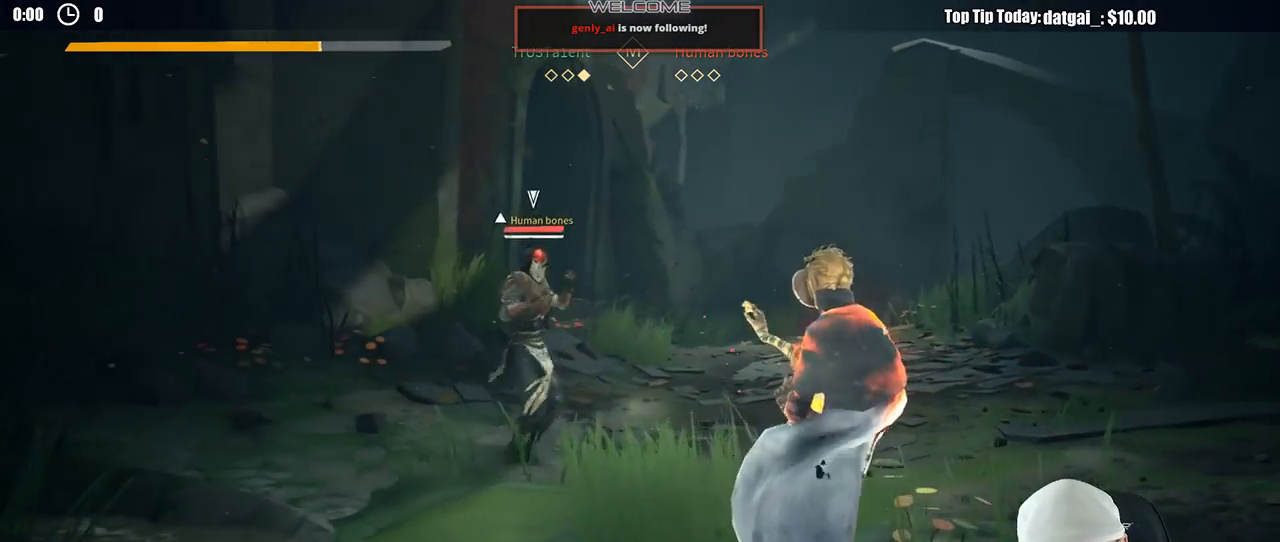
{"buttons": [], "left_stick": "right", "right_stick": "center", "button_events": []}
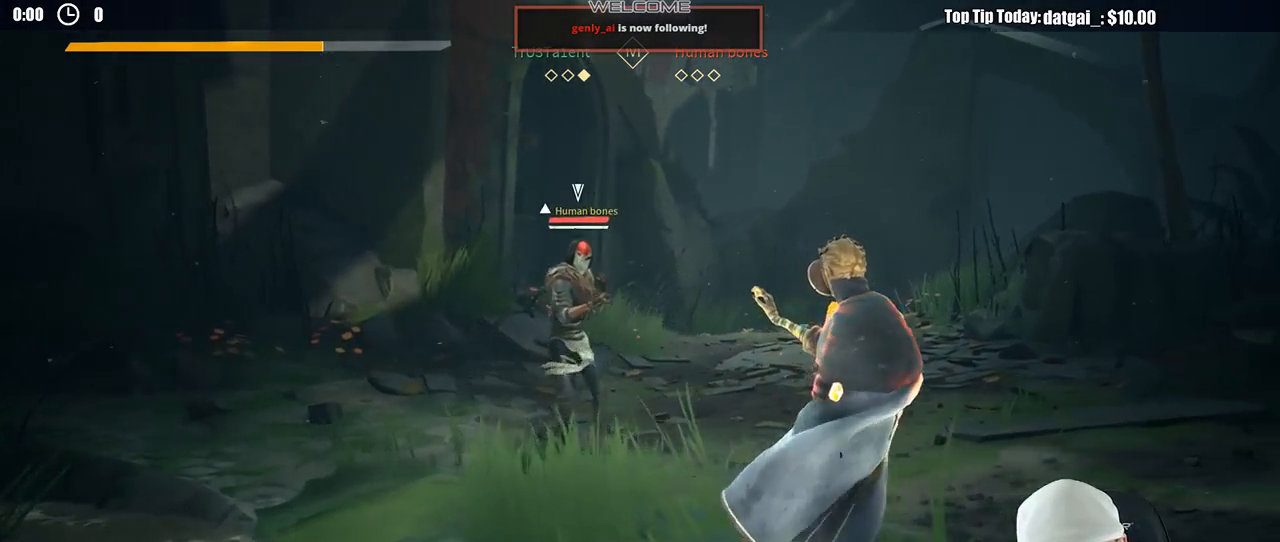
{"buttons": [], "left_stick": "down-right", "right_stick": "center", "button_events": []}
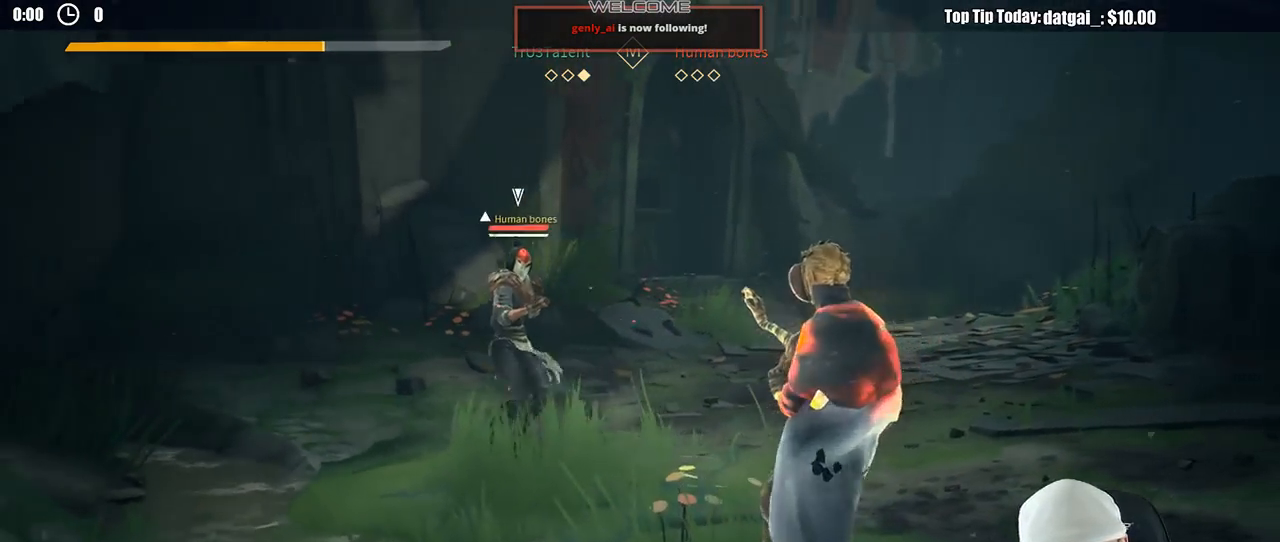
{"buttons": [], "left_stick": "up-left", "right_stick": "center", "button_events": []}
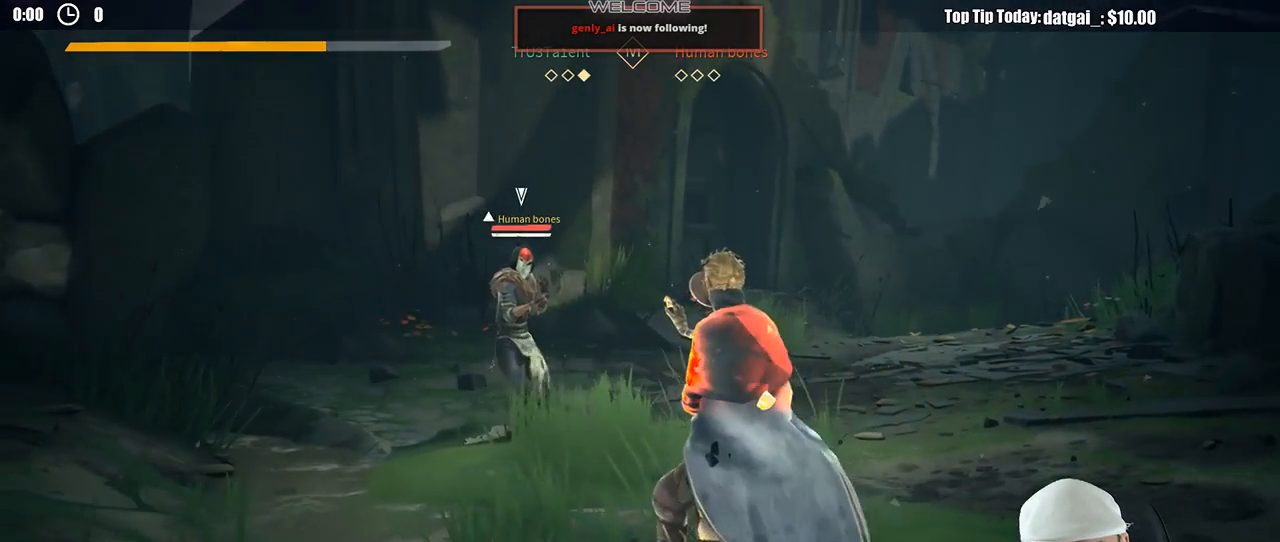
{"buttons": [], "left_stick": "down-right", "right_stick": "center", "button_events": []}
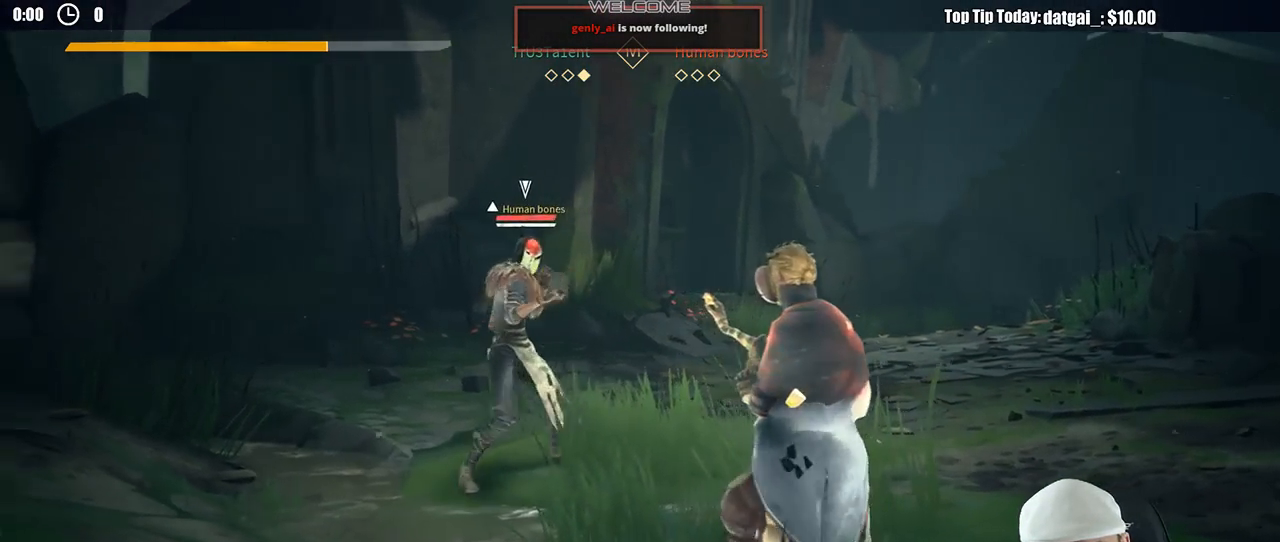
{"buttons": [], "left_stick": "up-right", "right_stick": "center", "button_events": []}
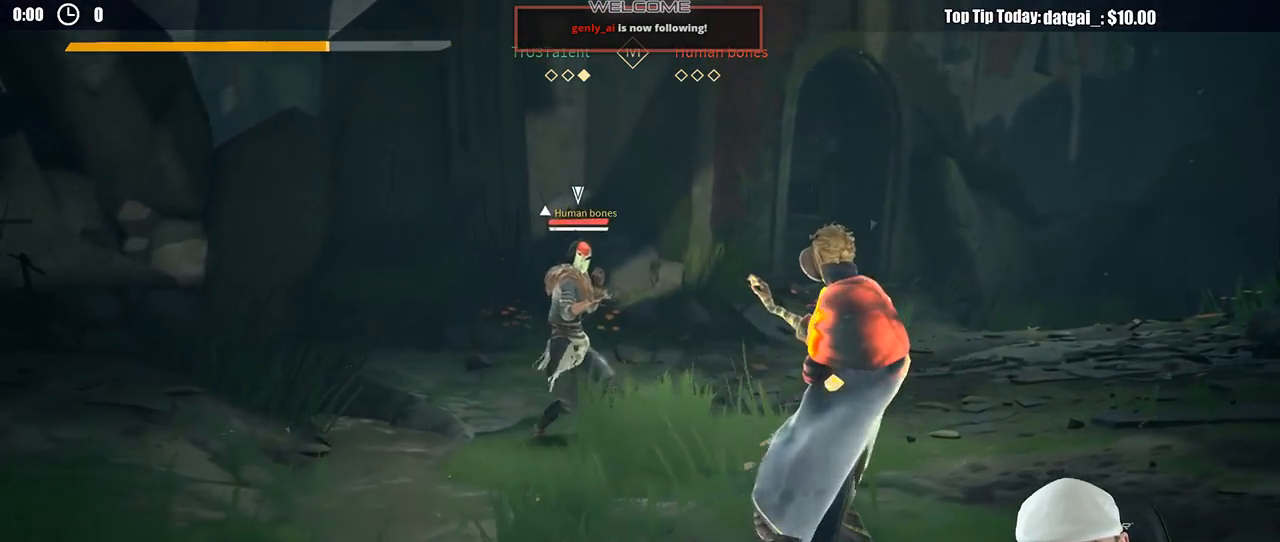
{"buttons": [], "left_stick": "up", "right_stick": "center", "button_events": [[250, "X", "down"], [350, "X", "up"]]}
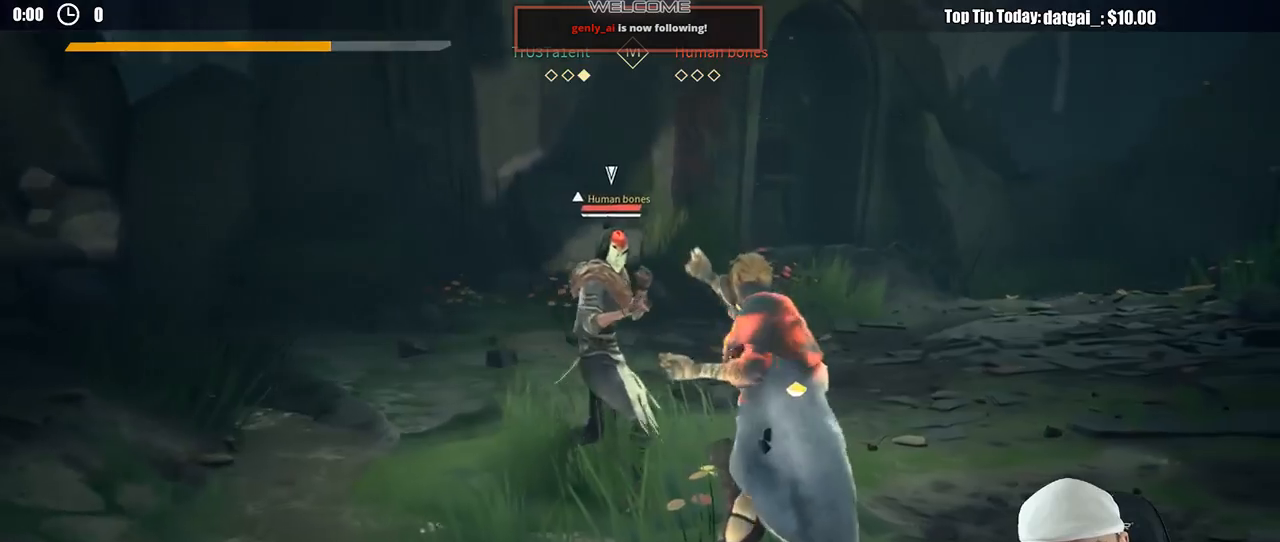
{"buttons": [], "left_stick": "up", "right_stick": "center", "button_events": [[317, "X", "down"], [400, "X", "up"]]}
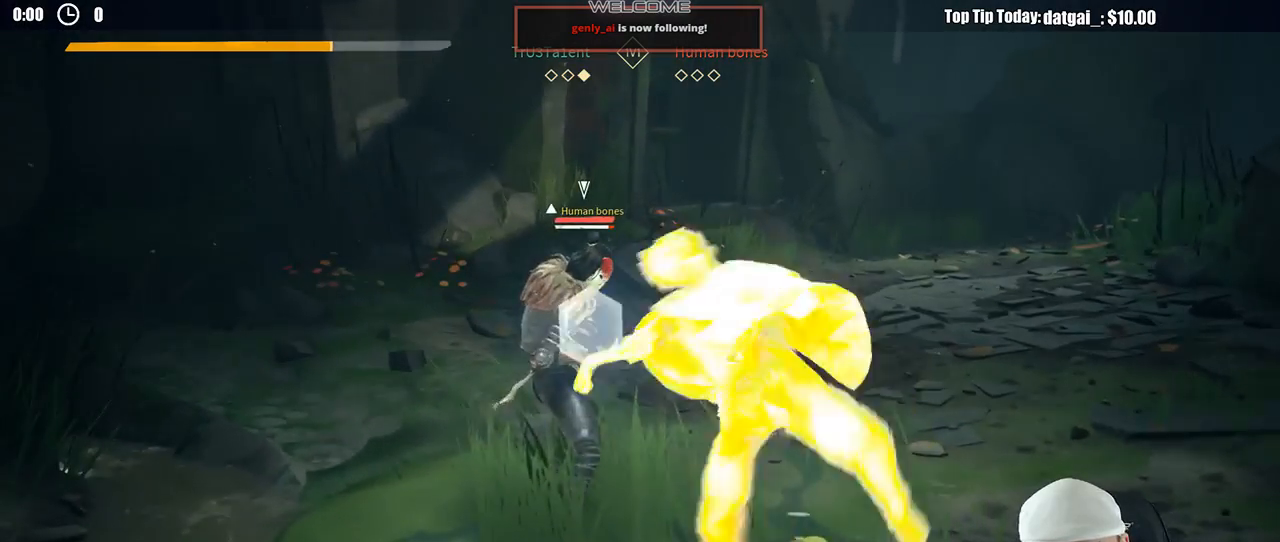
{"buttons": [], "left_stick": "up-left", "right_stick": "center", "button_events": [[83, "L2", "down"], [217, "L2", "up"], [300, "Y", "down"], [400, "Y", "up"]]}
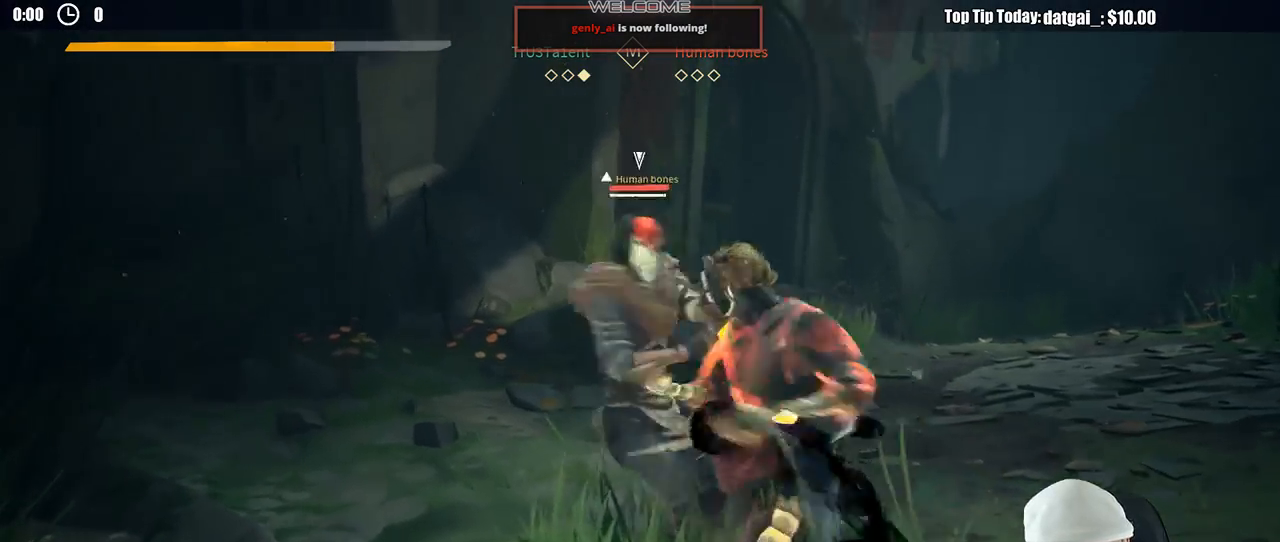
{"buttons": [], "left_stick": "up-left", "right_stick": "center", "button_events": []}
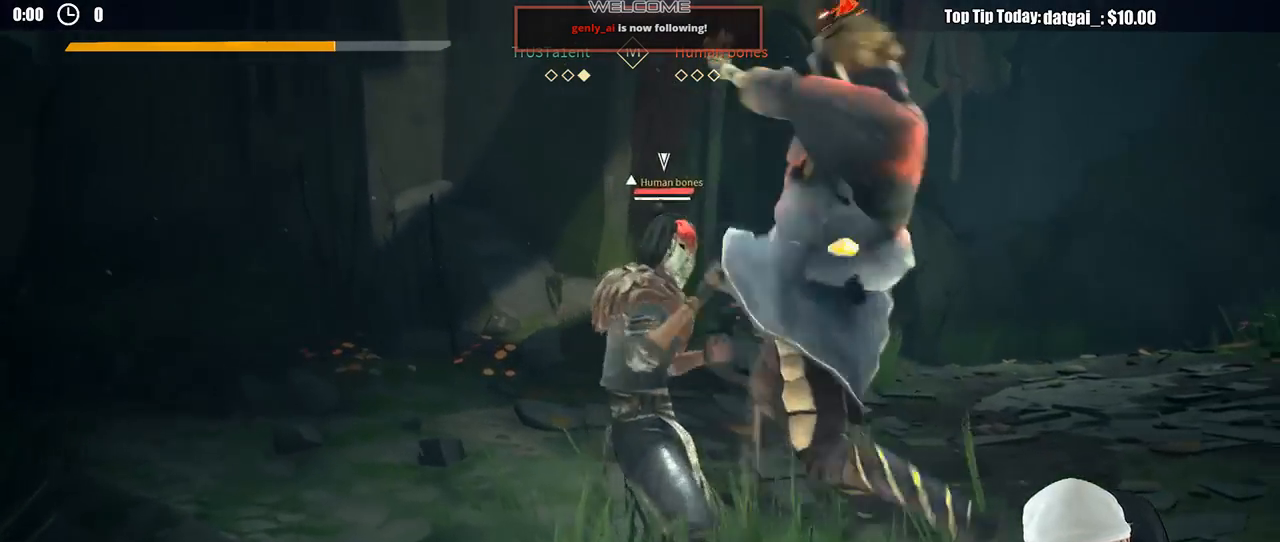
{"buttons": [], "left_stick": "up-left", "right_stick": "center", "button_events": [[333, "X", "down"], [433, "X", "up"]]}
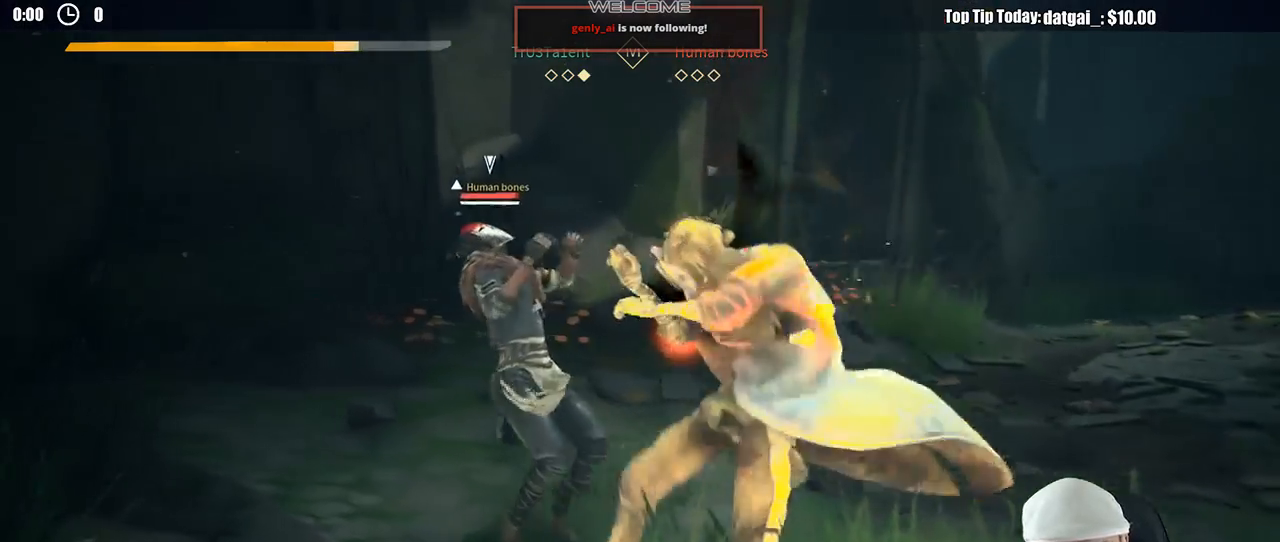
{"buttons": [], "left_stick": "up-left", "right_stick": "center", "button_events": []}
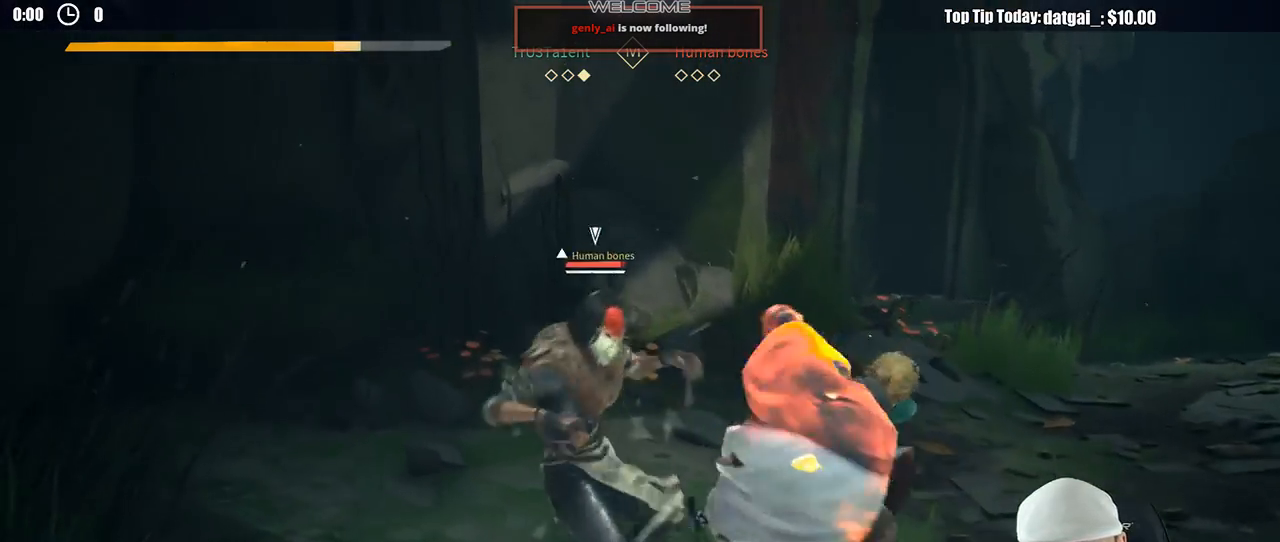
{"buttons": [], "left_stick": "up-left", "right_stick": "center", "button_events": [[67, "X", "down"], [167, "X", "up"]]}
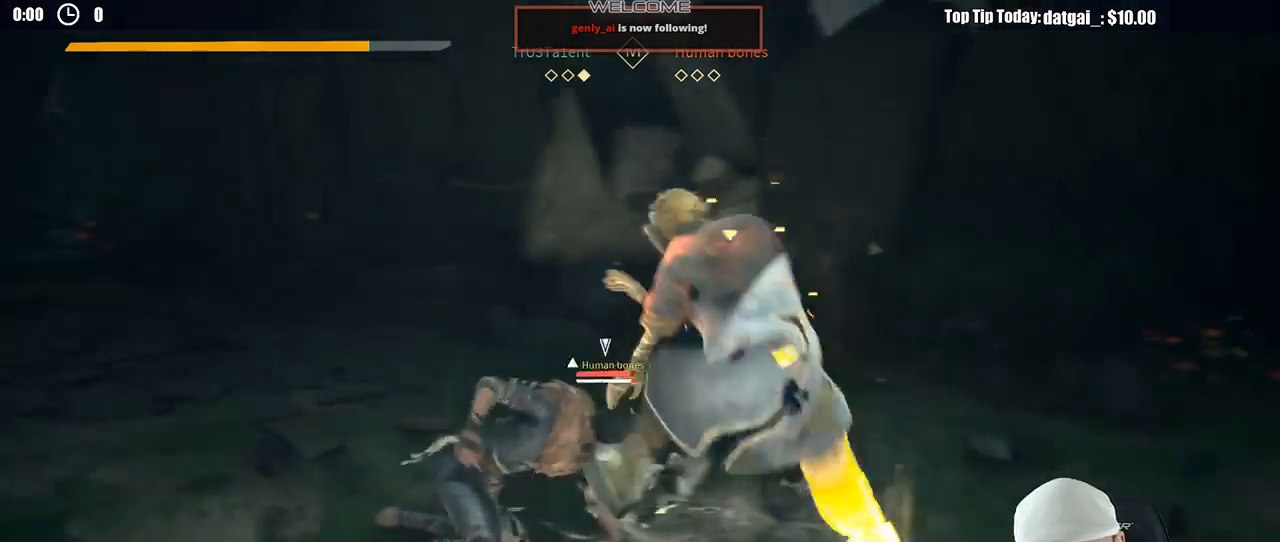
{"buttons": [], "left_stick": "up-left", "right_stick": "center", "button_events": [[283, "X", "down"], [383, "X", "up"]]}
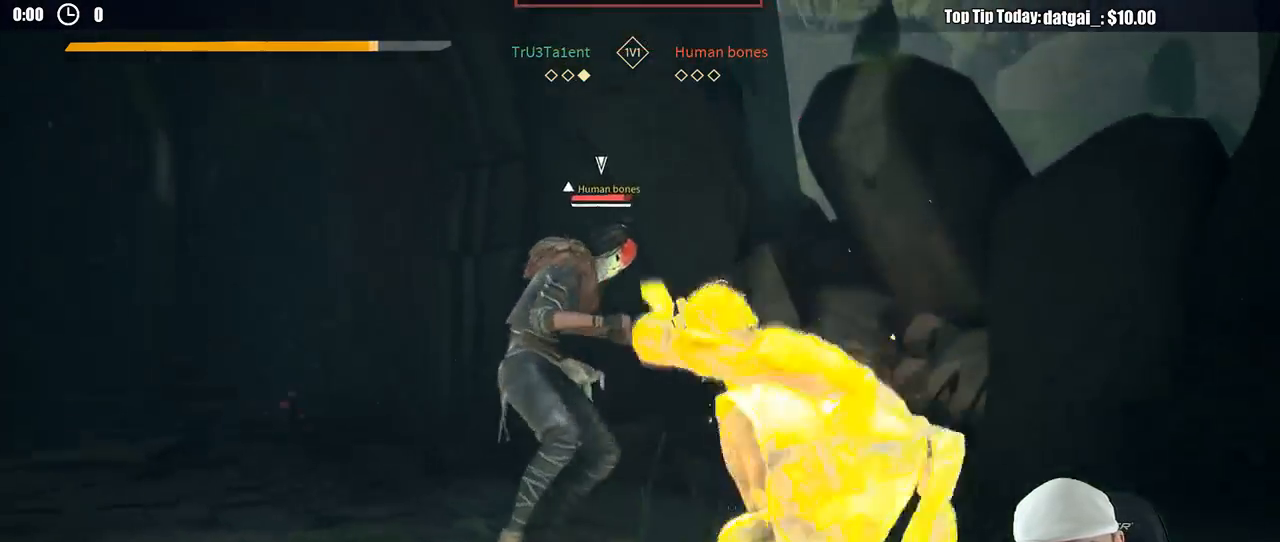
{"buttons": [], "left_stick": "up-left", "right_stick": "center", "button_events": [[367, "X", "down"], [467, "X", "up"]]}
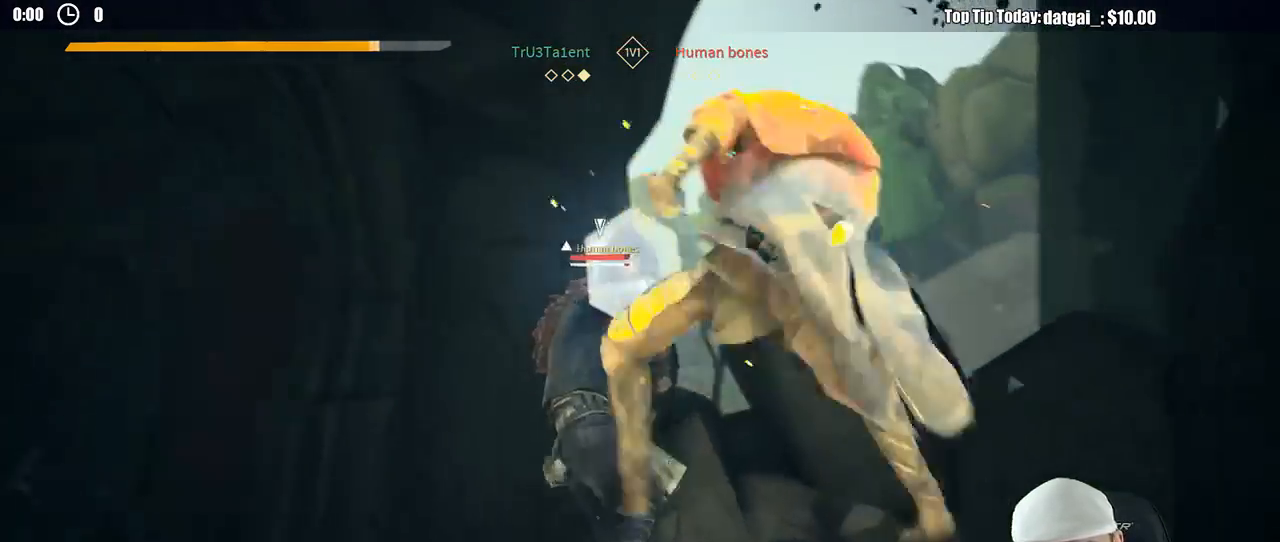
{"buttons": ["L2"], "left_stick": "up-left", "right_stick": "center", "button_events": [[467, "L2", "down"]]}
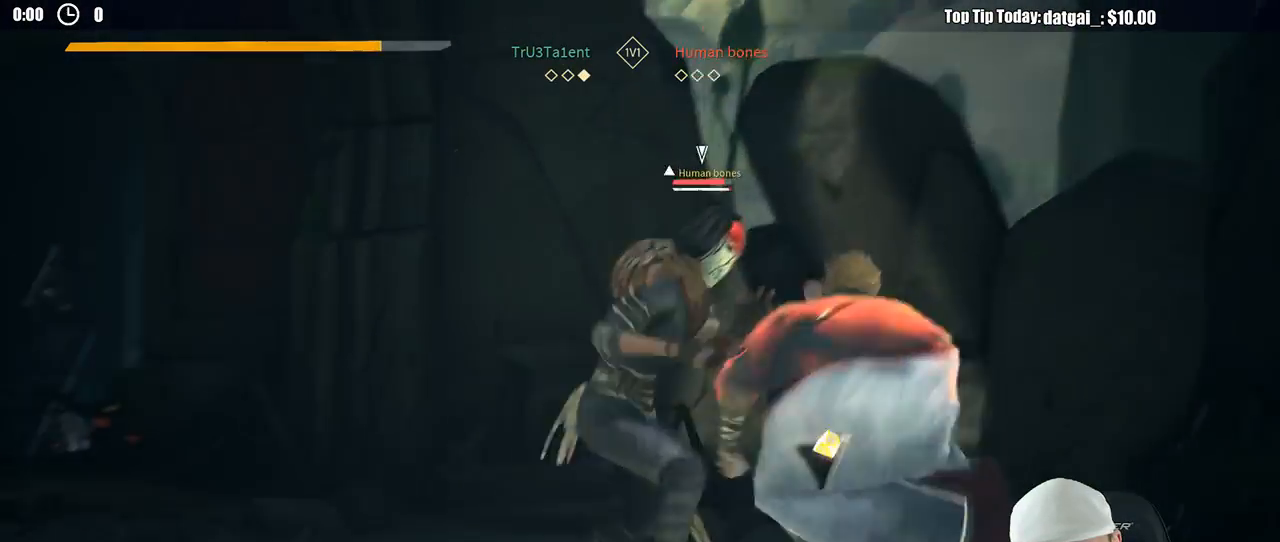
{"buttons": ["L2"], "left_stick": "up-left", "right_stick": "center", "button_events": []}
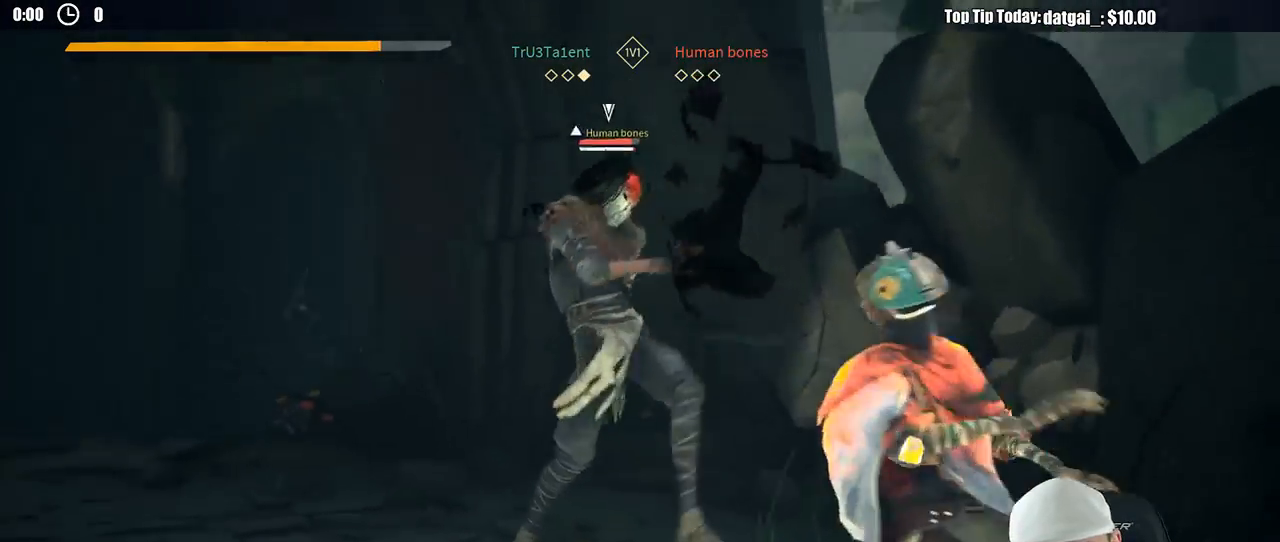
{"buttons": ["L2"], "left_stick": "up-left", "right_stick": "center", "button_events": [[217, "R2", "down"], [333, "R2", "up"]]}
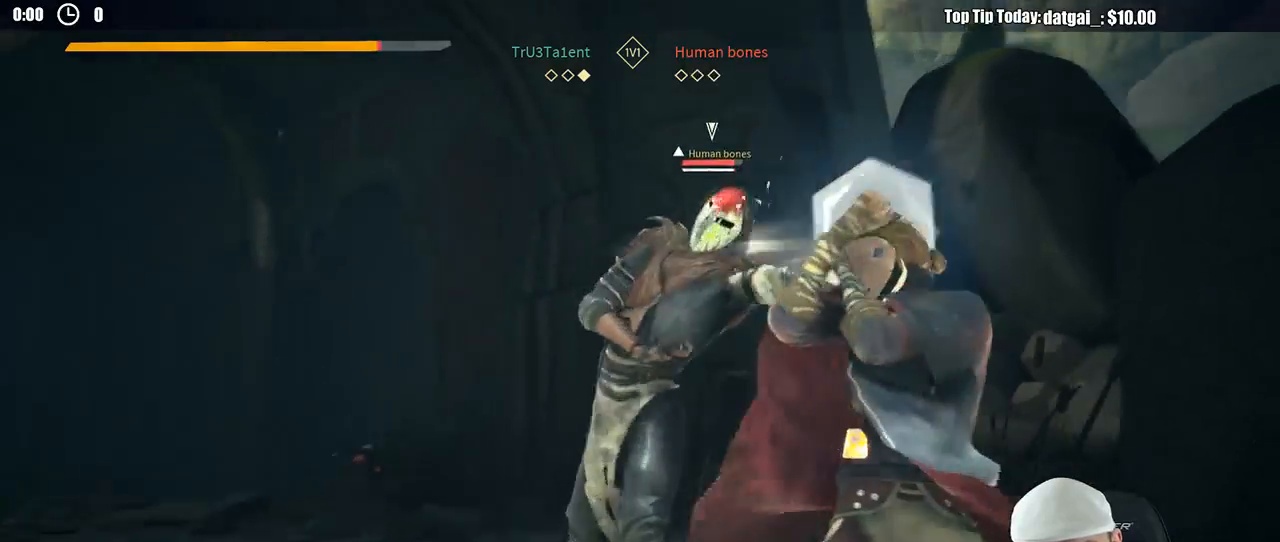
{"buttons": [], "left_stick": "up-left", "right_stick": "center", "button_events": [[50, "X", "down"], [117, "X", "up"], [500, "L2", "up"]]}
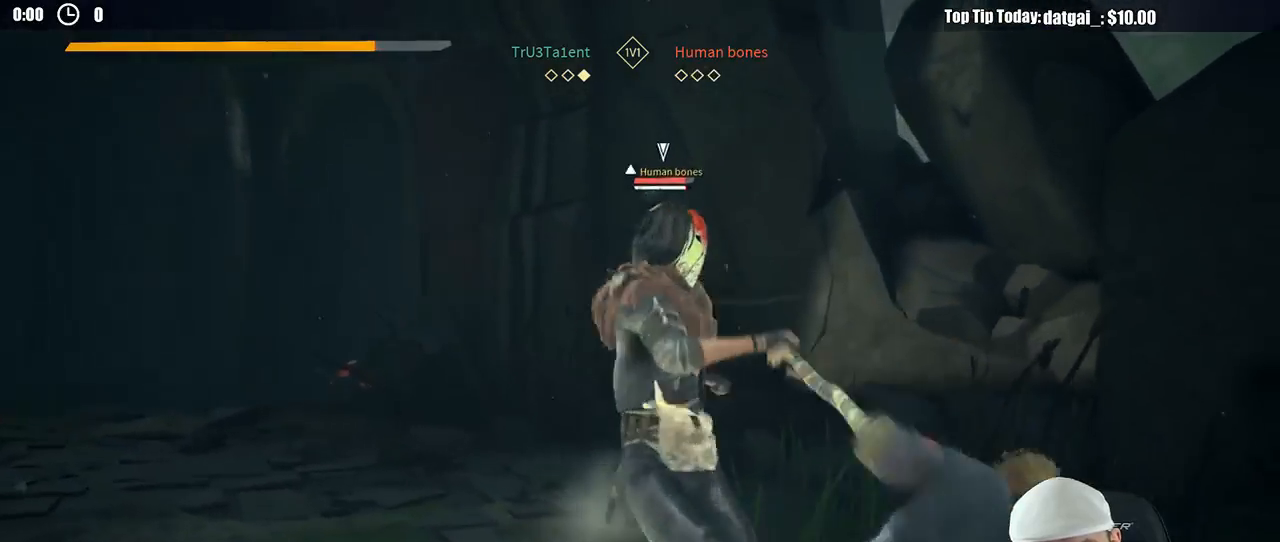
{"buttons": [], "left_stick": "up-left", "right_stick": "center", "button_events": [[33, "X", "down"], [133, "X", "up"]]}
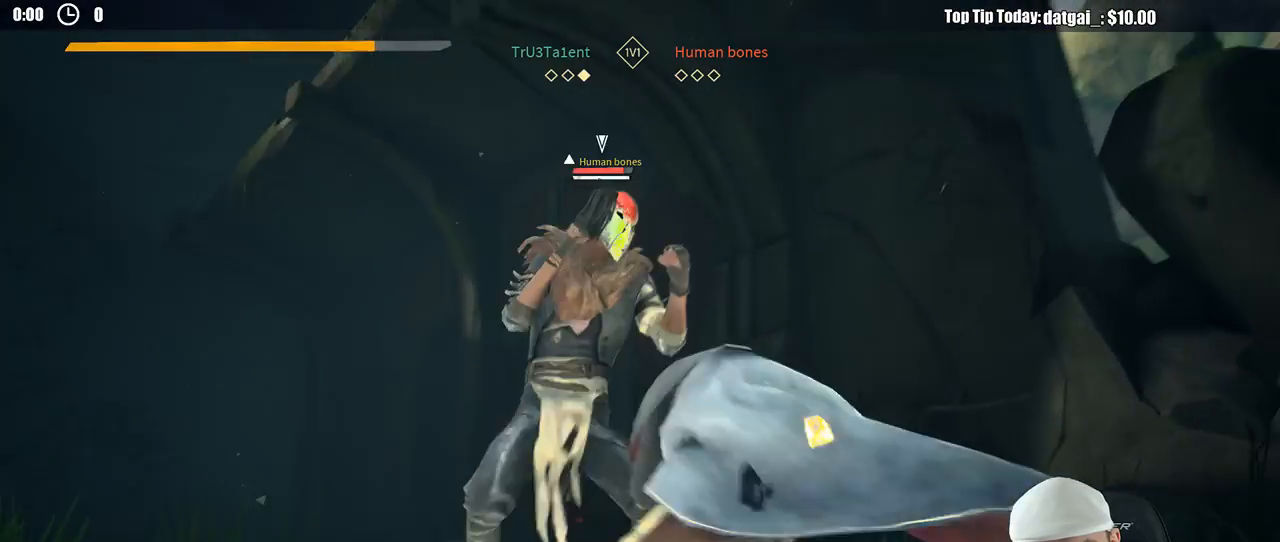
{"buttons": [], "left_stick": "up-left", "right_stick": "center", "button_events": [[350, "X", "down"], [450, "X", "up"]]}
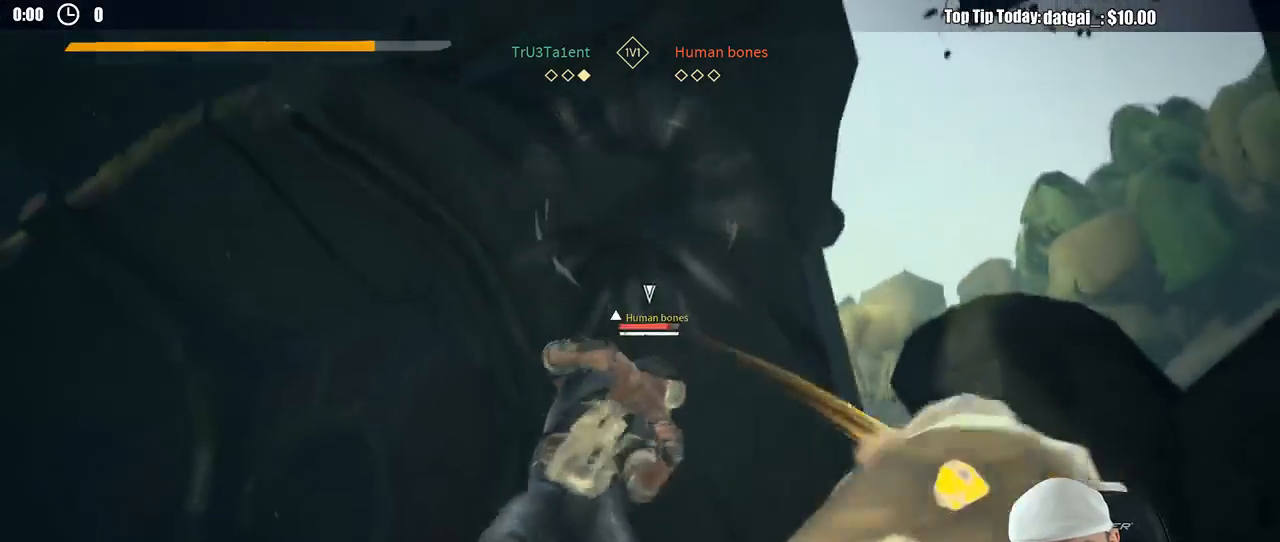
{"buttons": [], "left_stick": "up-left", "right_stick": "center", "button_events": []}
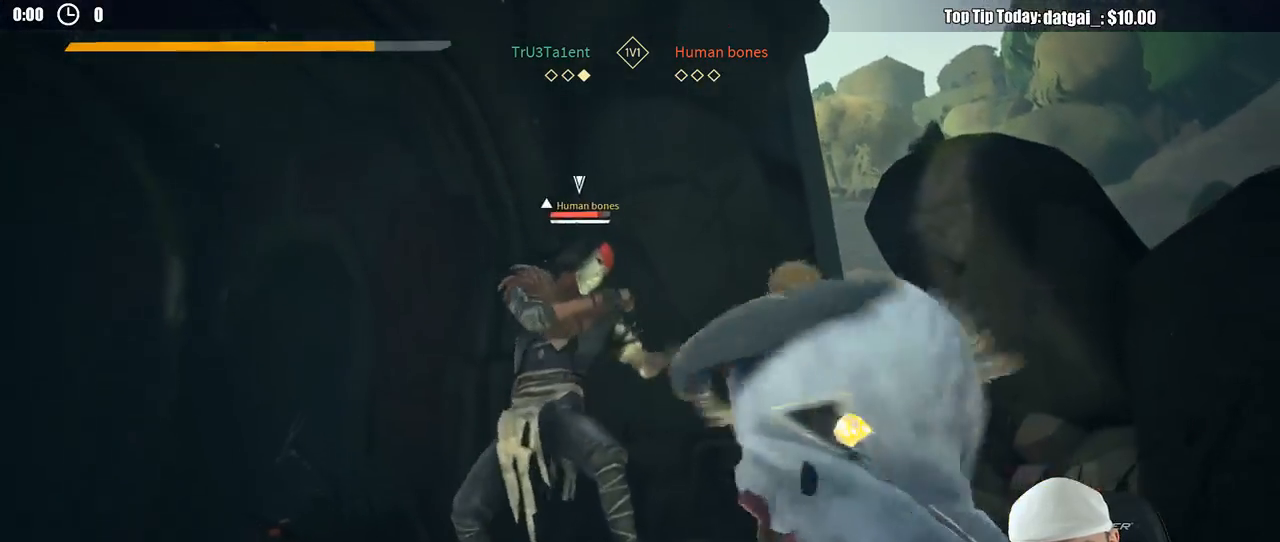
{"buttons": ["X"], "left_stick": "up-left", "right_stick": "center", "button_events": [[500, "X", "down"]]}
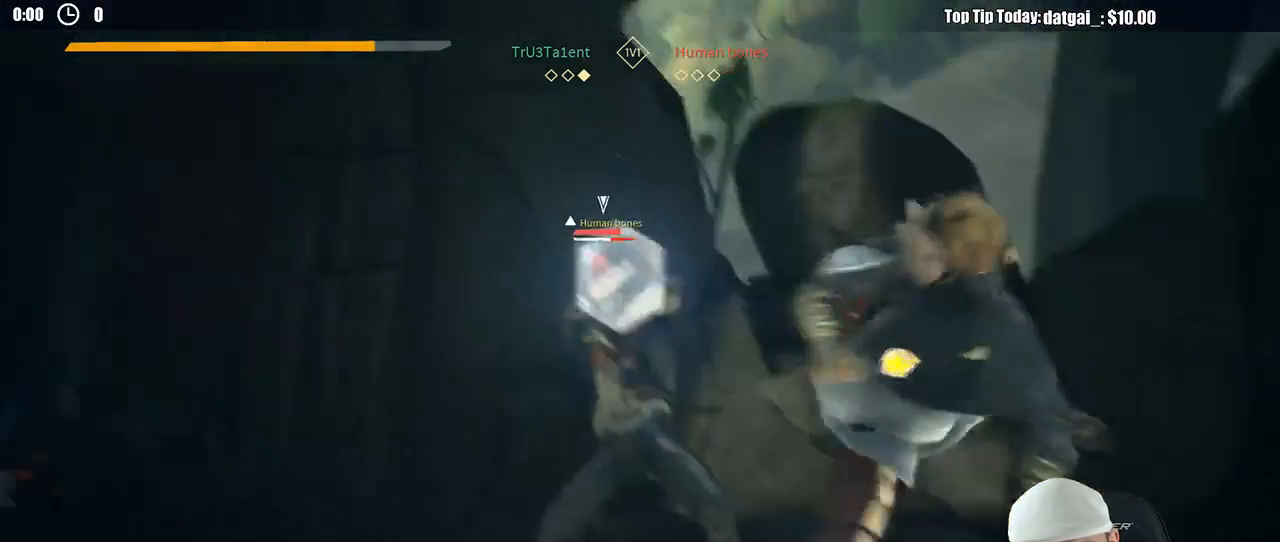
{"buttons": [], "left_stick": "up-left", "right_stick": "center", "button_events": [[117, "X", "up"]]}
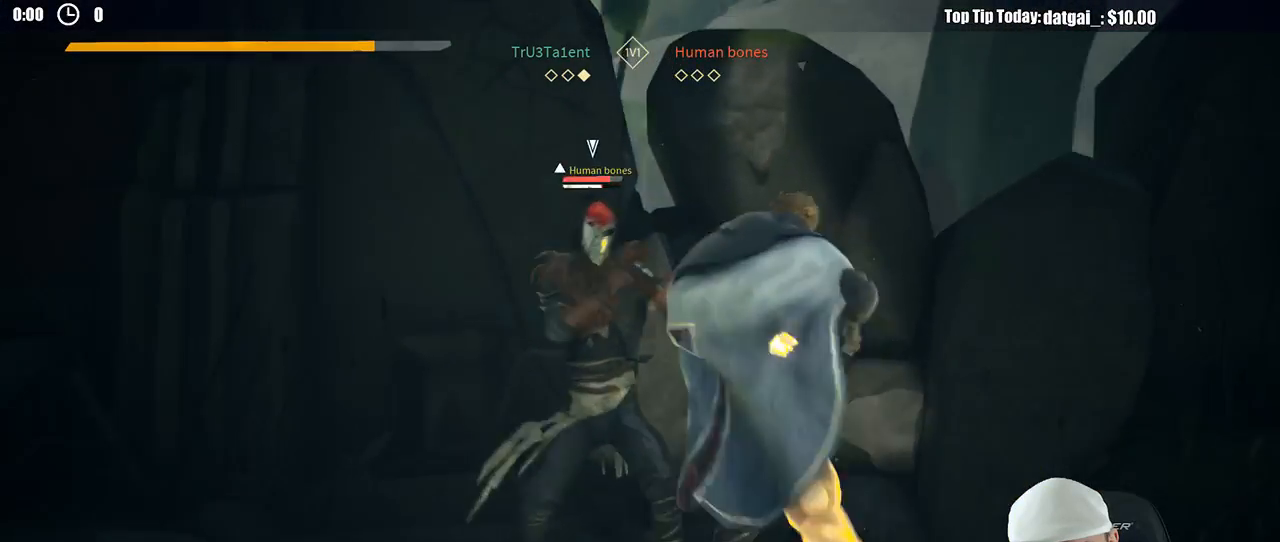
{"buttons": [], "left_stick": "up-left", "right_stick": "center", "button_events": [[283, "X", "down"], [383, "X", "up"]]}
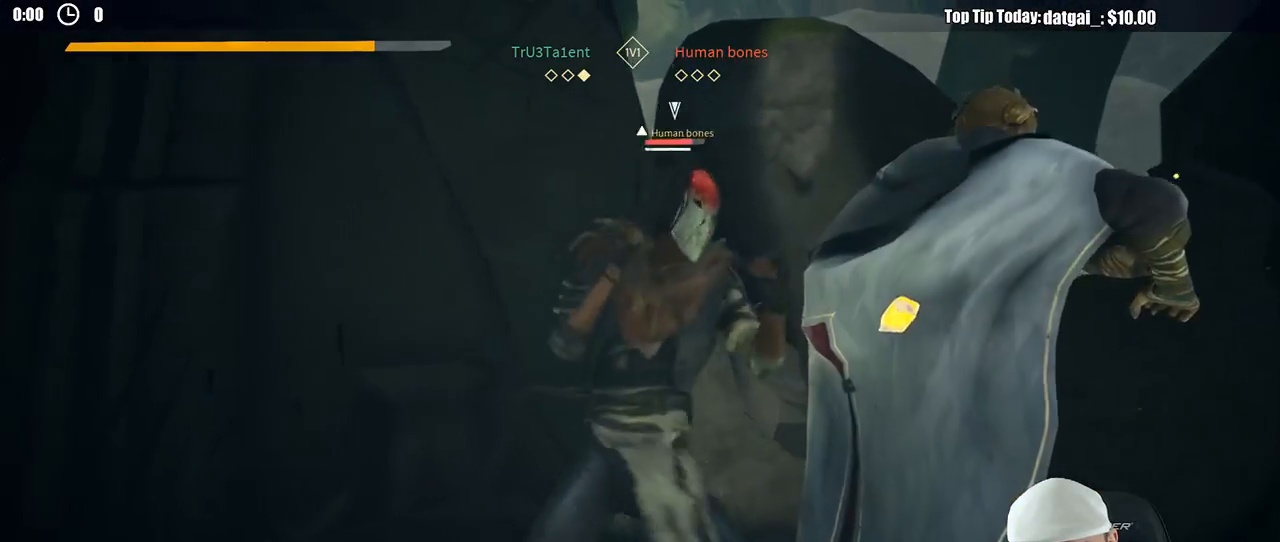
{"buttons": ["L2"], "left_stick": "down-right", "right_stick": "center", "button_events": [[50, "L2", "down"]]}
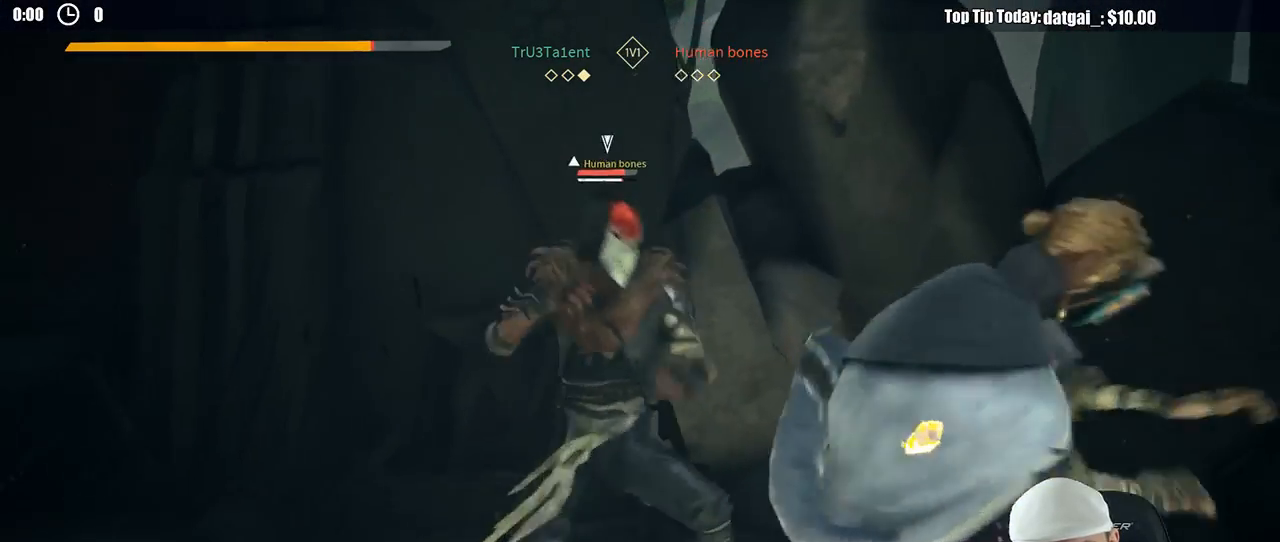
{"buttons": ["L2"], "left_stick": "down-right", "right_stick": "center", "button_events": [[150, "R2", "down"], [283, "R2", "up"]]}
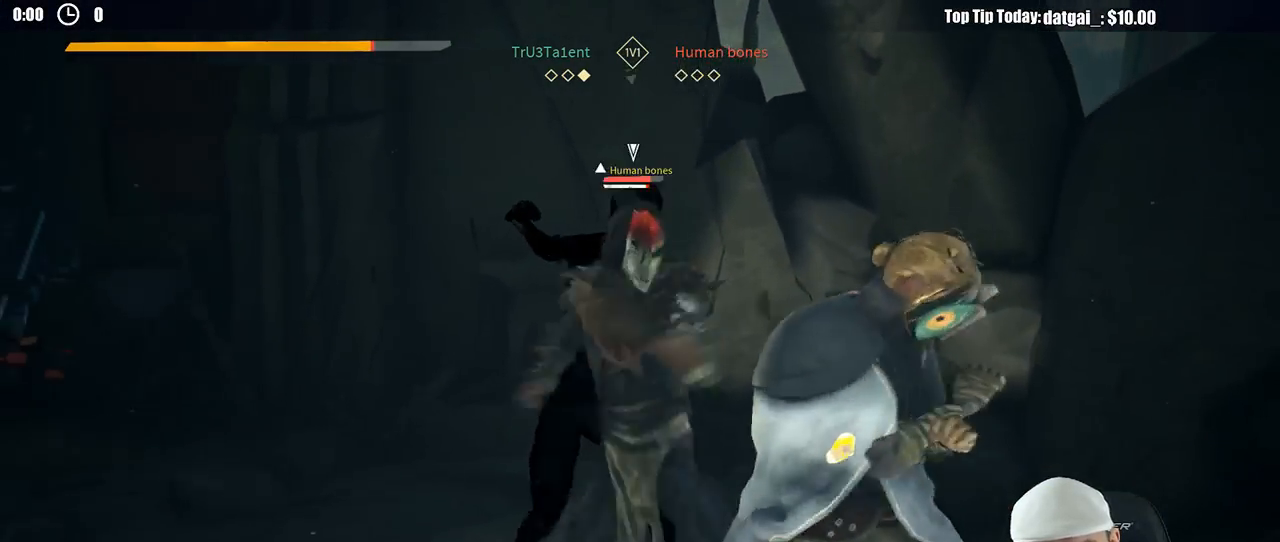
{"buttons": ["L2"], "left_stick": "down-right", "right_stick": "center", "button_events": [[400, "X", "down"], [500, "X", "up"]]}